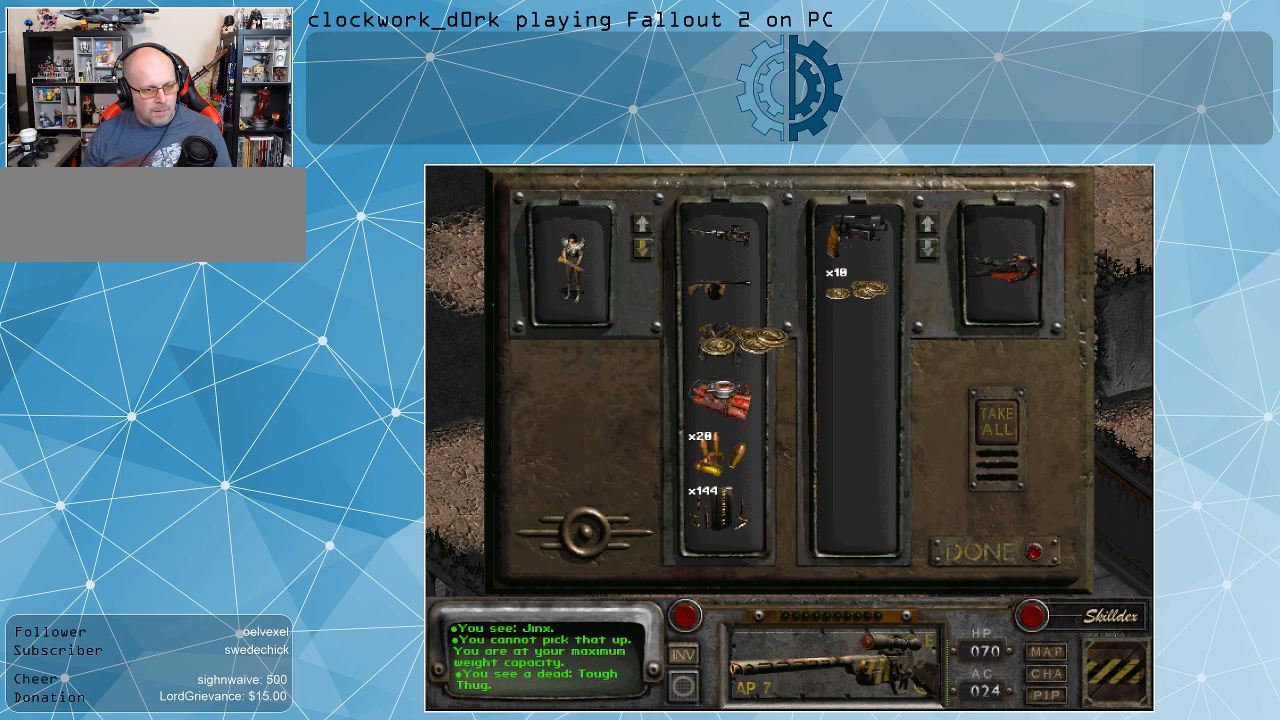
Gameplay with keyboard and mouse; each line is a JSON object with the keys and mouse buttons held at the frame after it. "events" lists presses ("down") and releases ("up") of ".", "/", "0", "1", "2", "3", "4", "5", "6", "7", "8", "9", "a", "alt_l", "alt_r", "b", "backslash", "backspace", "c", "caps_lock", "comma", "ctrl_l", "ctrl_r", "d", "e", "equals", "f", "g", "h", "i", "j", "k", "l", "lbracket", "m", "minus", "n", "o", "p", "q", "quote", "r", "rbracket", "return", "s", "semicolon", "shift_l", "shift_r", "space", "super_l", "super_r", "t", "tab", "tilde", "u", "v", "w", "x", "y", "z", "mouse_left" and "mouse_right" between this image and that frame as [ms after this image, input, new state], when the widget could be followed in between. "mouse_left", "mouse_right" = the "left", "right" buttons of the "mouse" list. No other keys are recorded. Not read: mouse_move.
{"keys": [], "mouse": [], "events": [[100, "mouse_left", "up"]]}
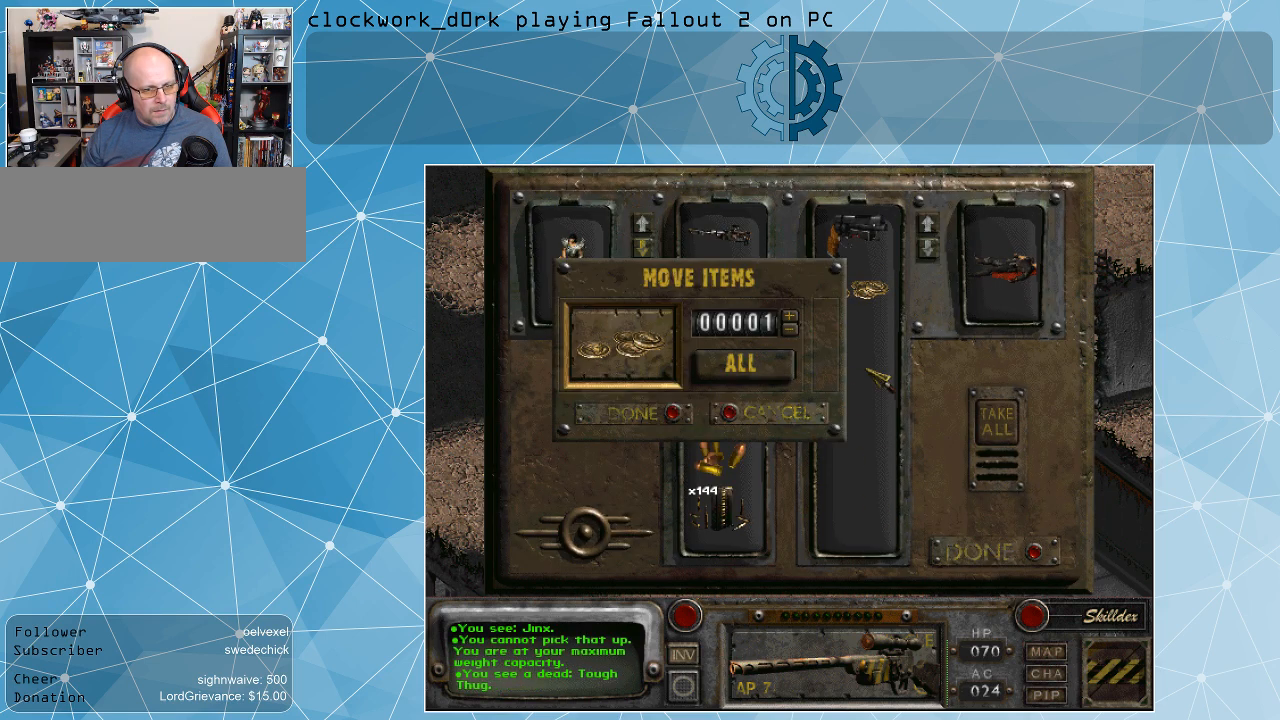
{"keys": [], "mouse": ["left"], "events": [[434, "mouse_left", "down"]]}
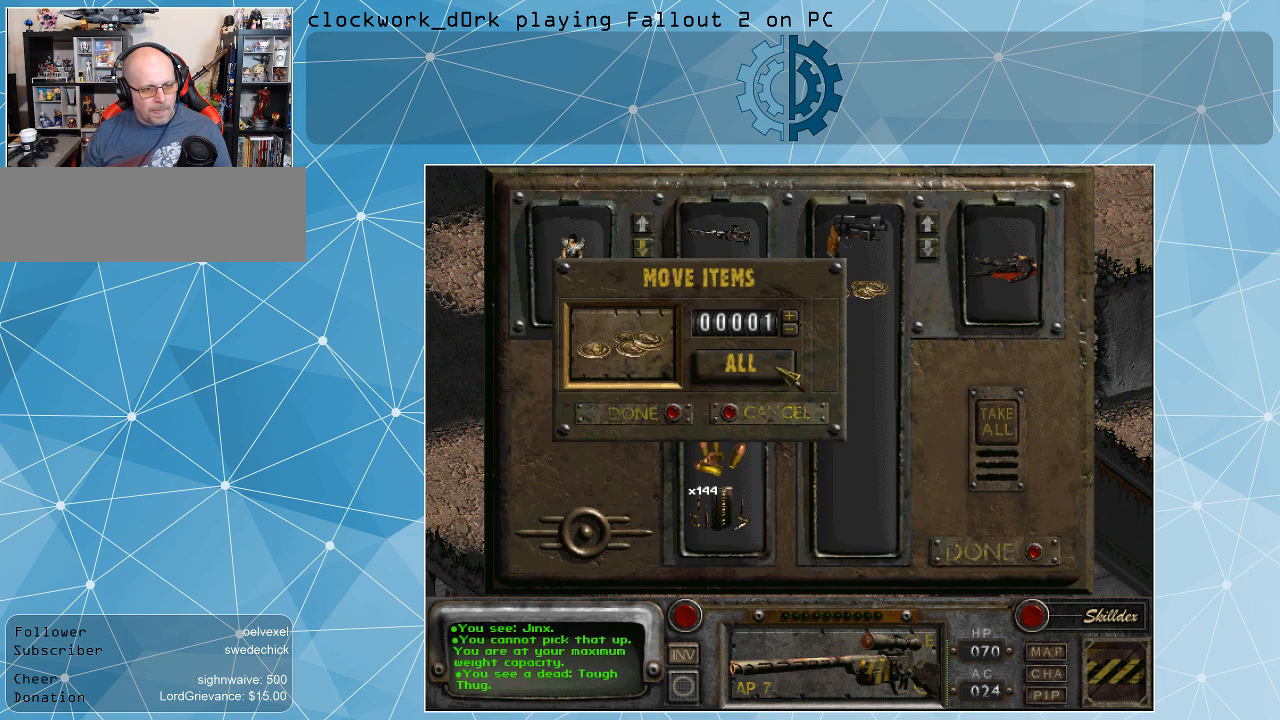
{"keys": [], "mouse": [], "events": [[34, "mouse_left", "up"]]}
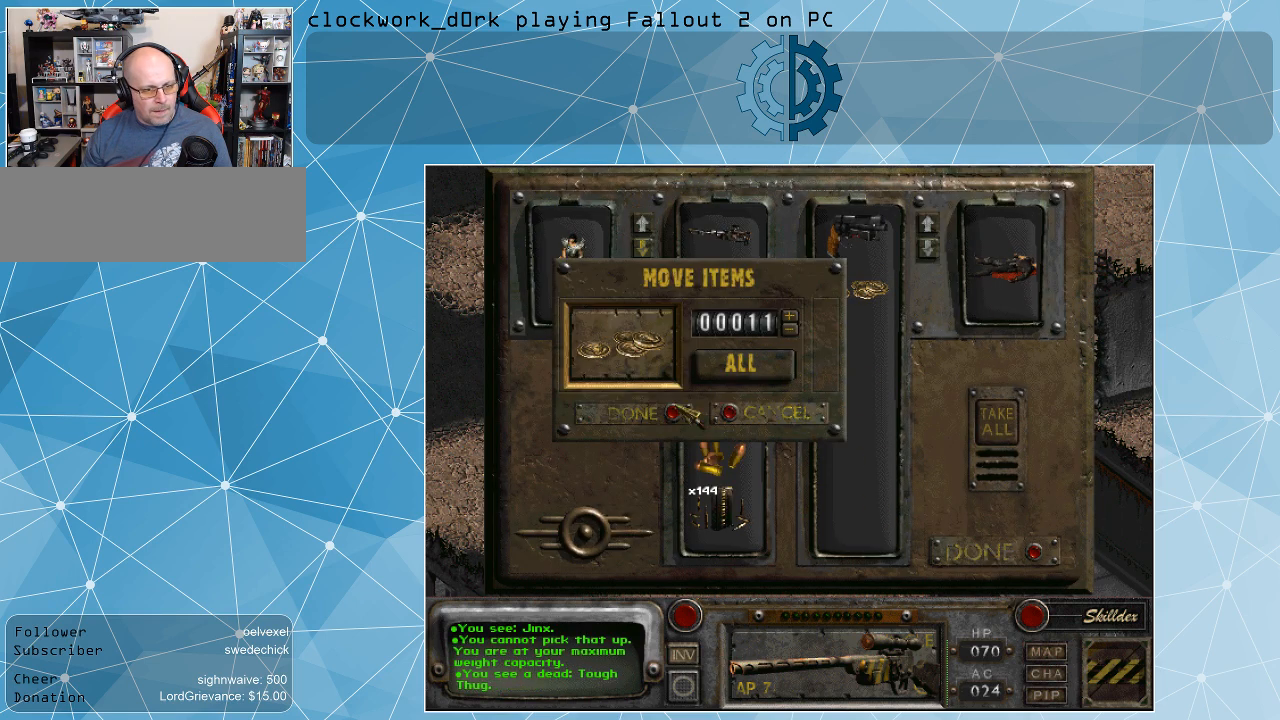
{"keys": [], "mouse": [], "events": [[300, "mouse_left", "down"], [400, "mouse_left", "up"]]}
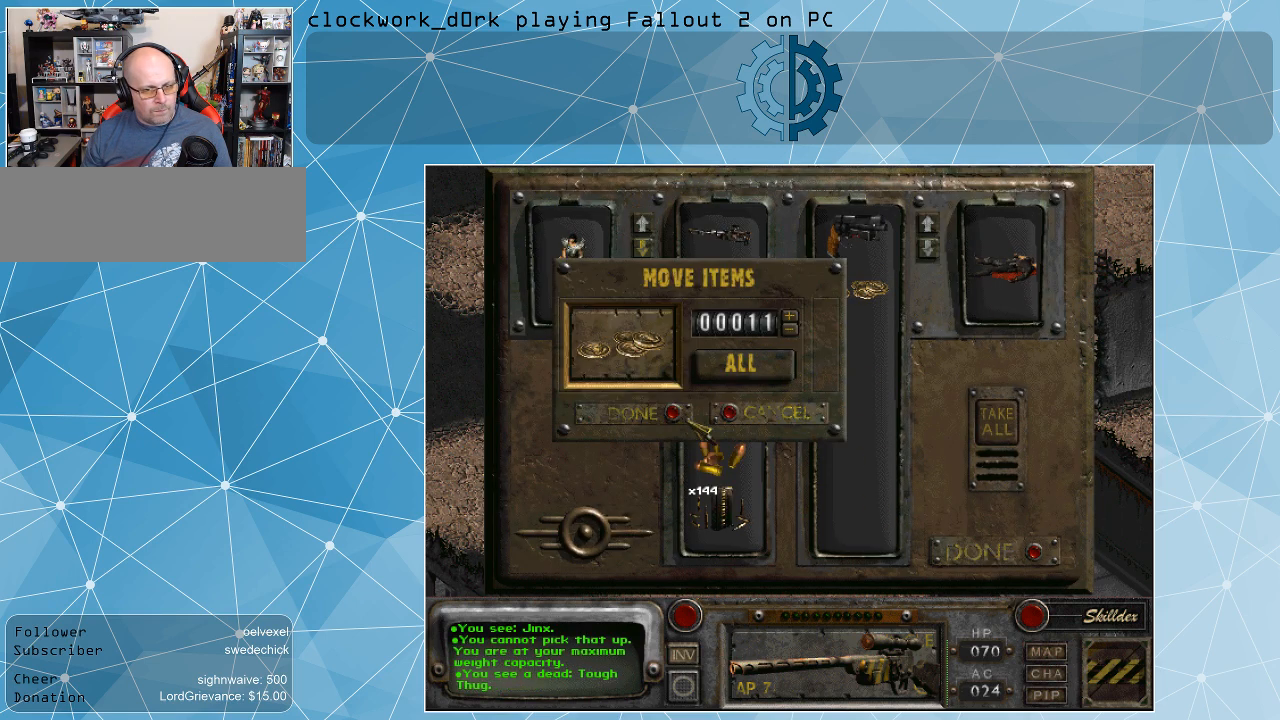
{"keys": [], "mouse": [], "events": [[300, "mouse_left", "down"], [434, "mouse_left", "up"]]}
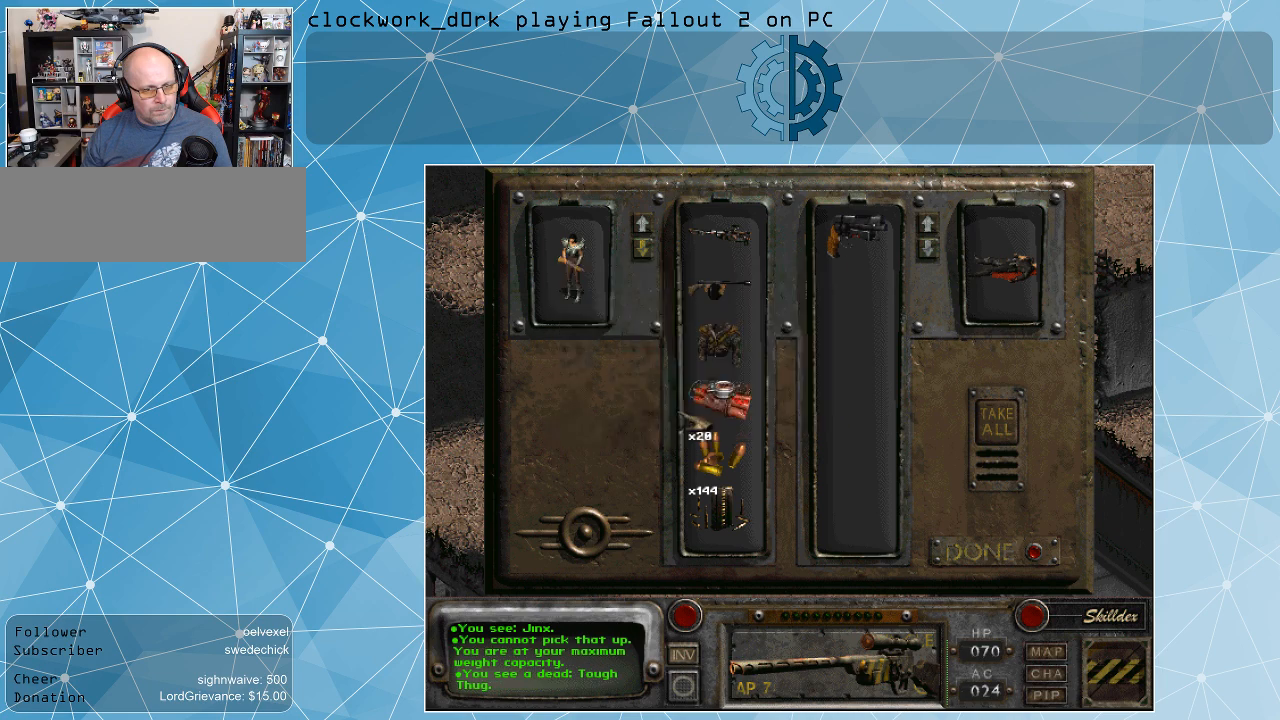
{"keys": [], "mouse": [], "events": []}
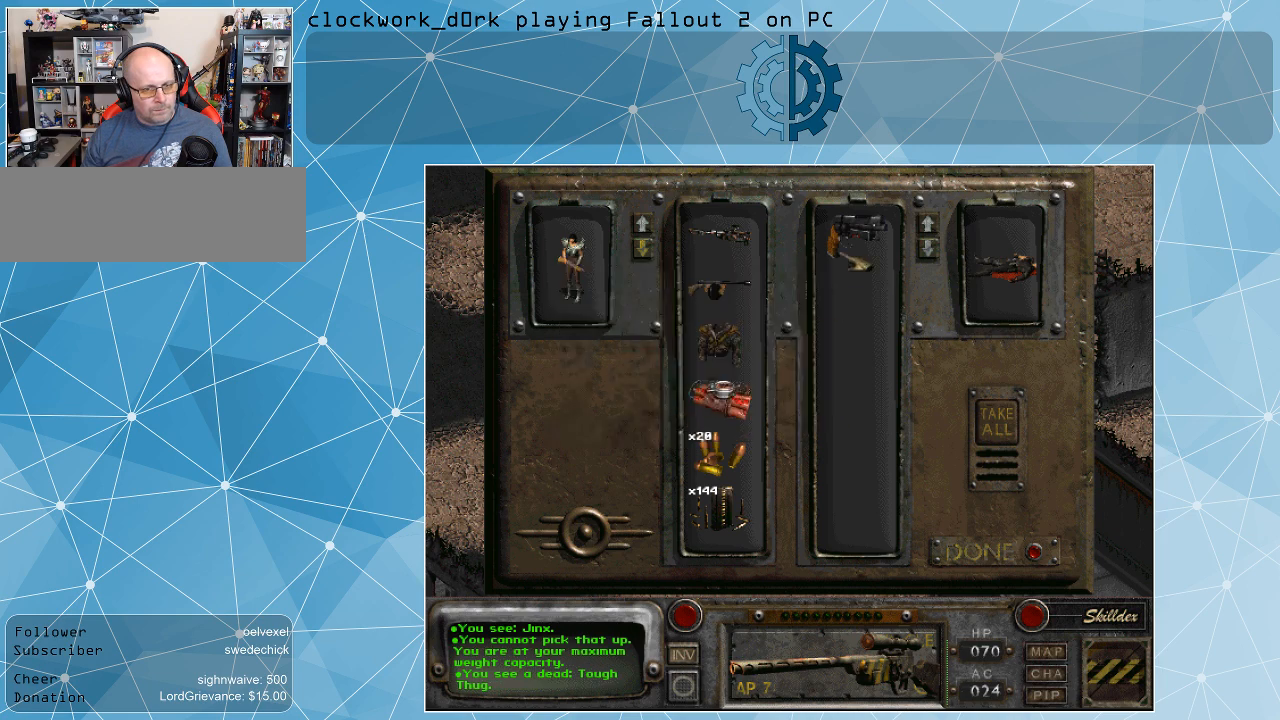
{"keys": [], "mouse": [], "events": [[167, "mouse_right", "down"], [234, "mouse_right", "up"]]}
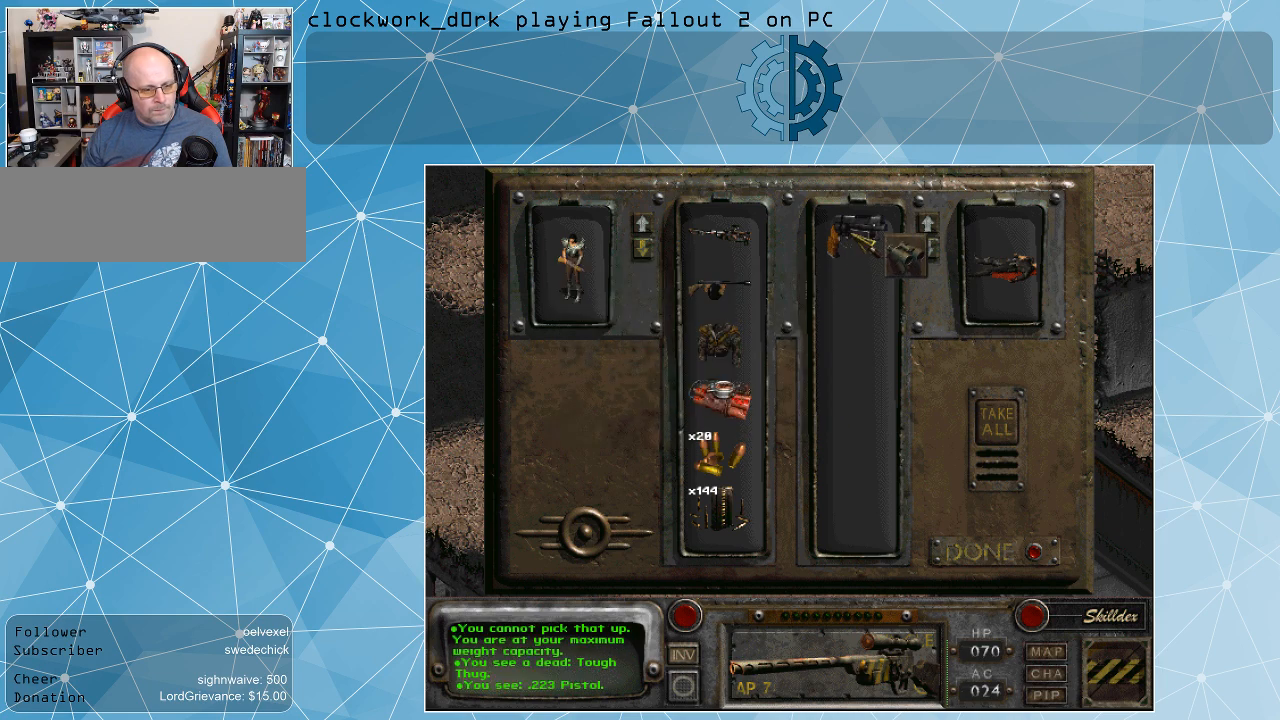
{"keys": [], "mouse": [], "events": []}
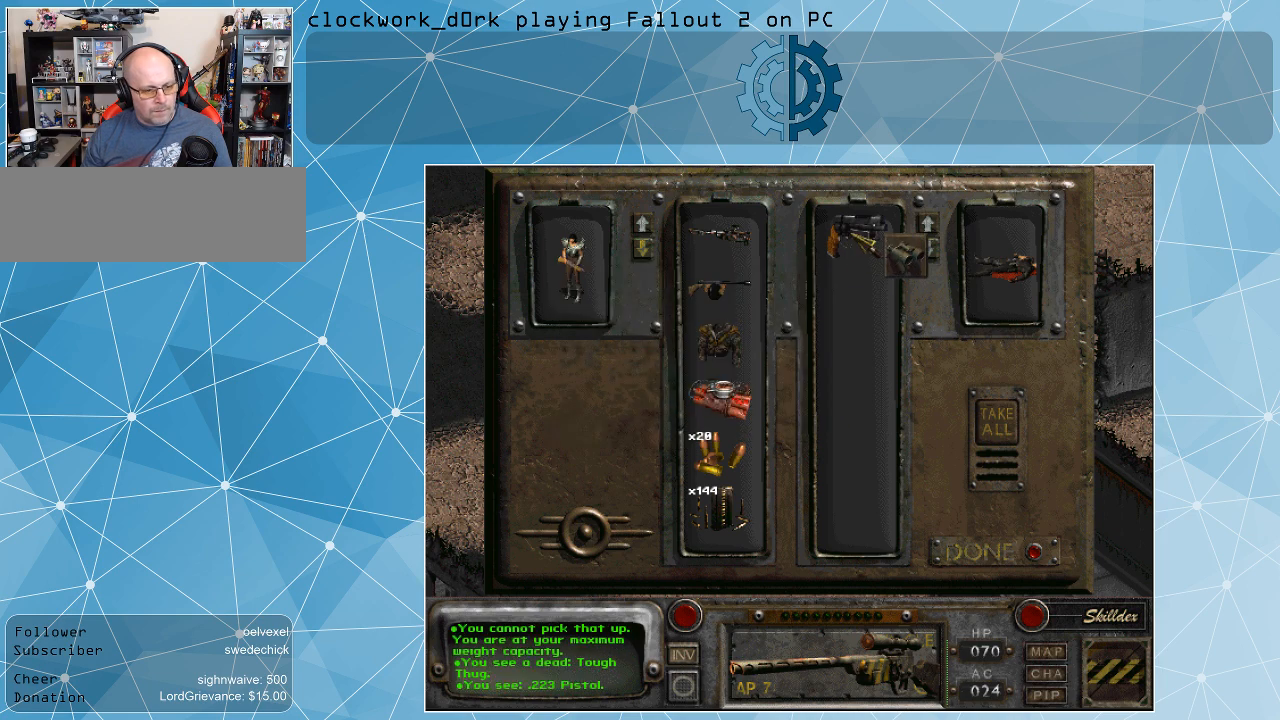
{"keys": [], "mouse": [], "events": [[167, "mouse_right", "down"], [267, "mouse_right", "up"]]}
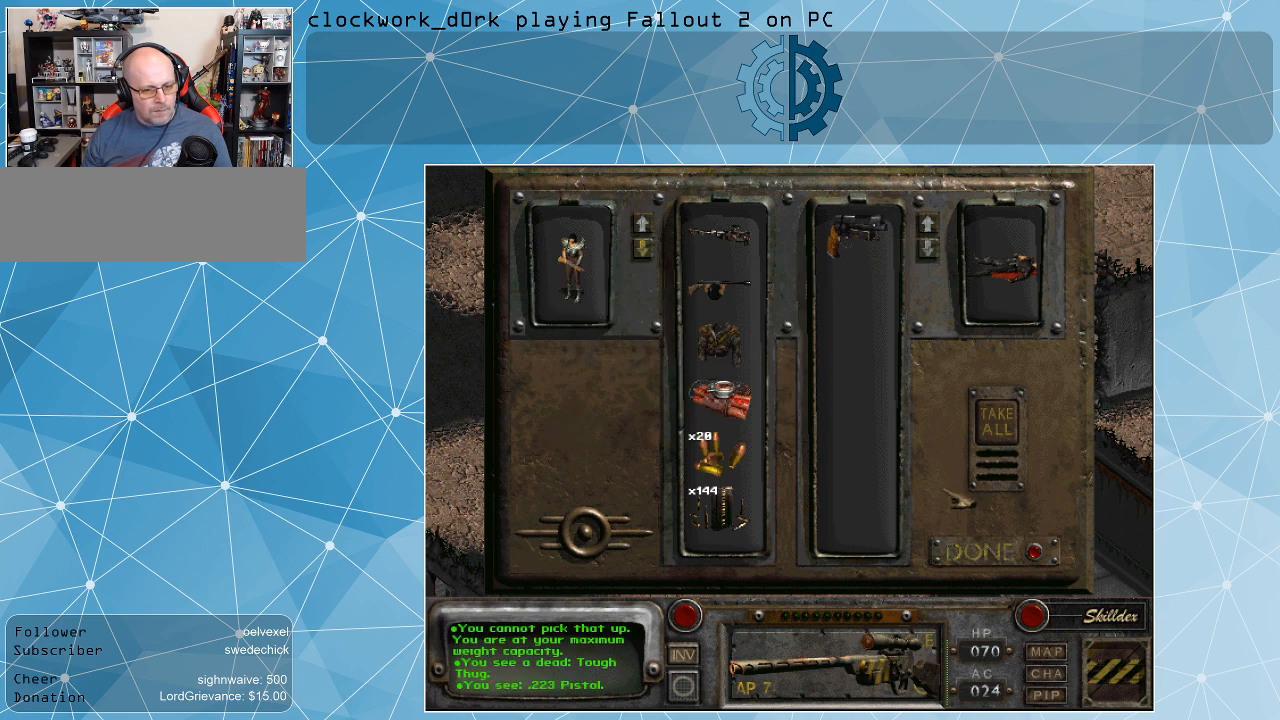
{"keys": [], "mouse": [], "events": []}
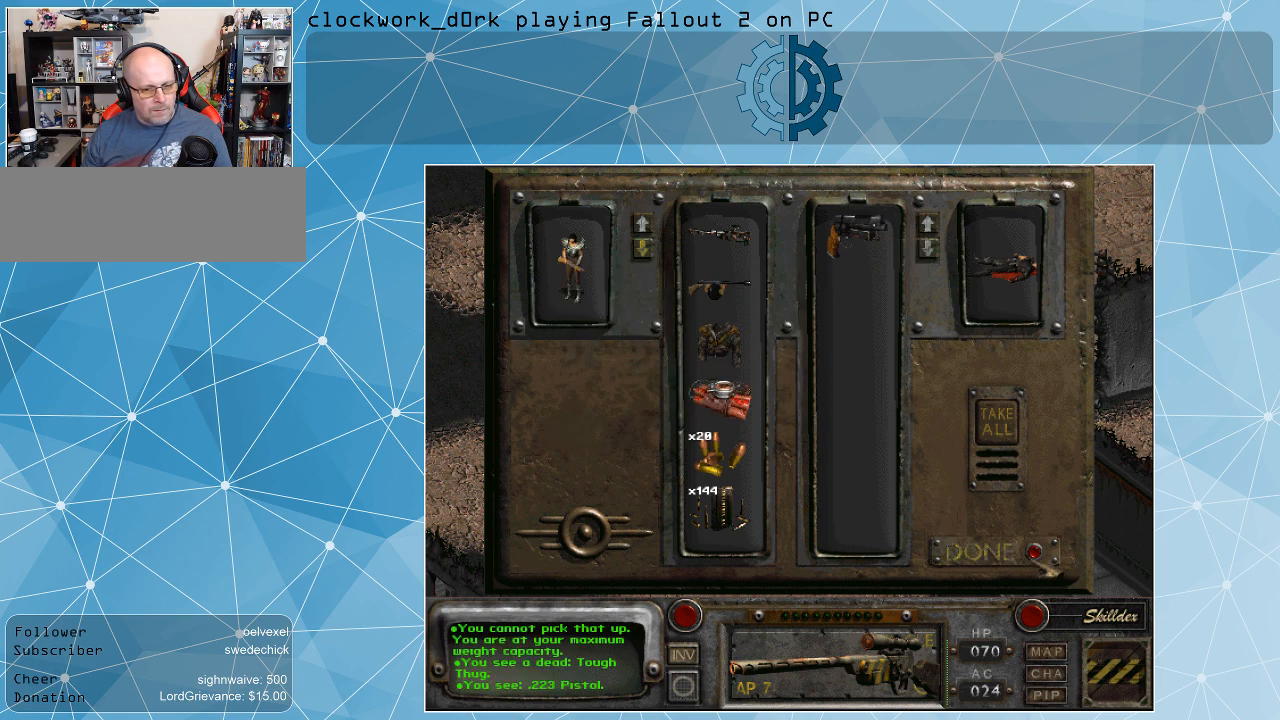
{"keys": [], "mouse": [], "events": [[267, "mouse_left", "down"], [367, "mouse_left", "up"]]}
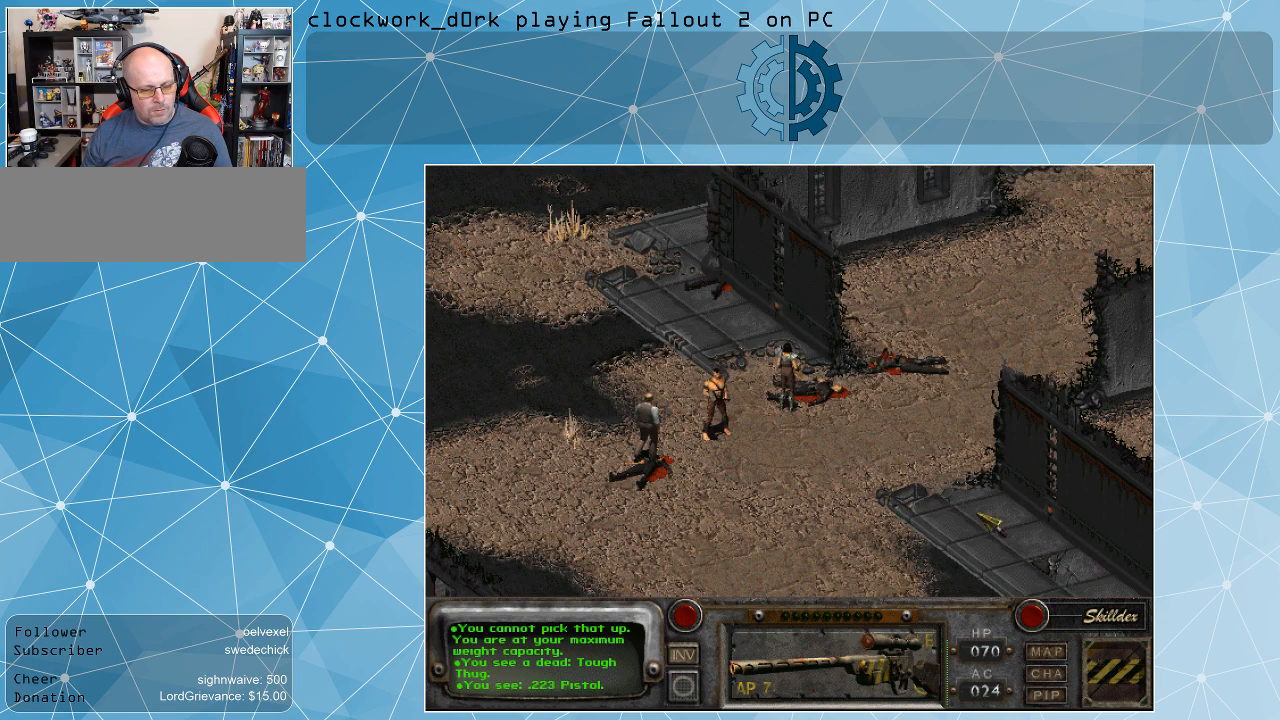
{"keys": [], "mouse": [], "events": []}
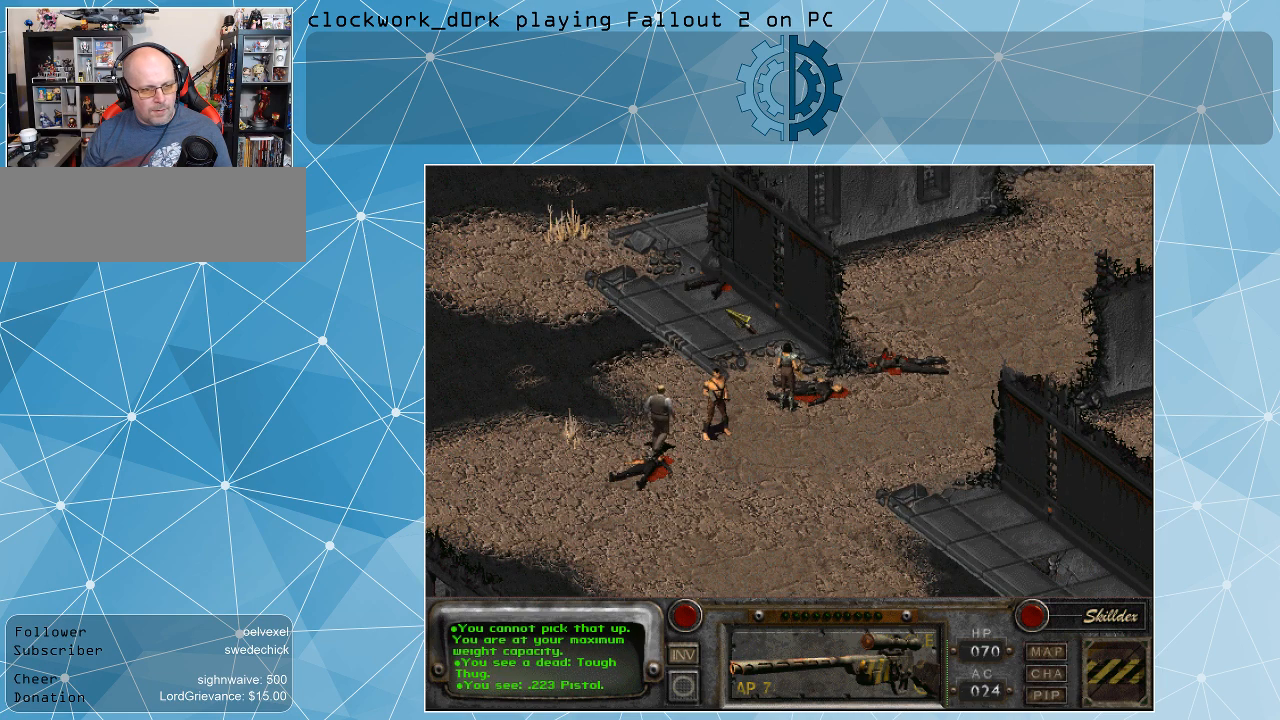
{"keys": [], "mouse": [], "events": [[67, "mouse_right", "down"], [167, "mouse_right", "up"], [334, "mouse_right", "down"], [467, "mouse_right", "up"]]}
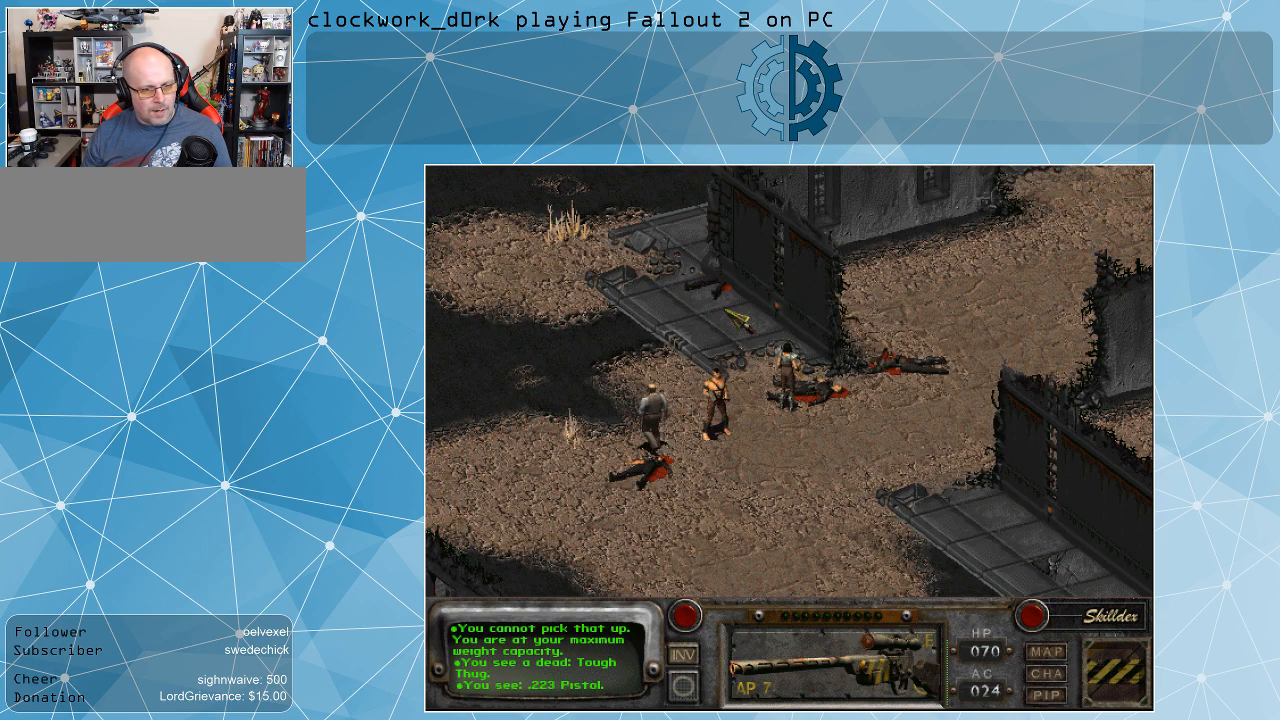
{"keys": [], "mouse": [], "events": []}
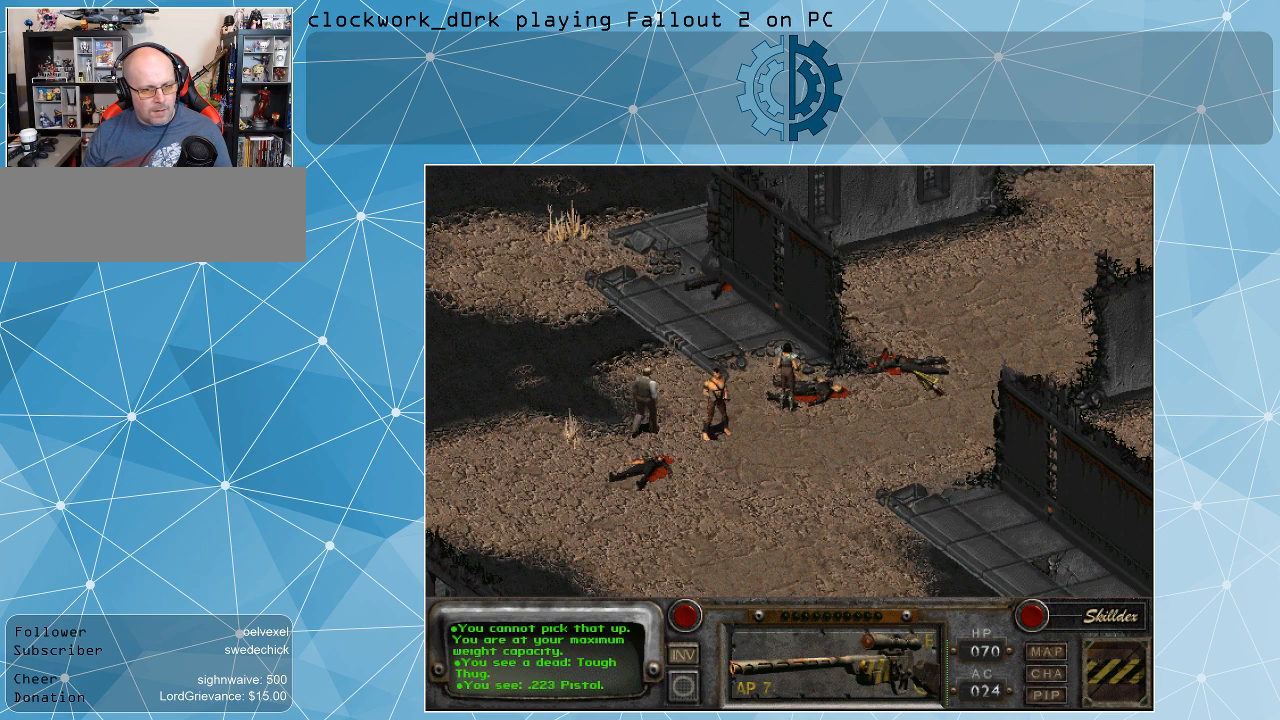
{"keys": [], "mouse": [], "events": [[167, "mouse_left", "down"], [267, "mouse_left", "up"]]}
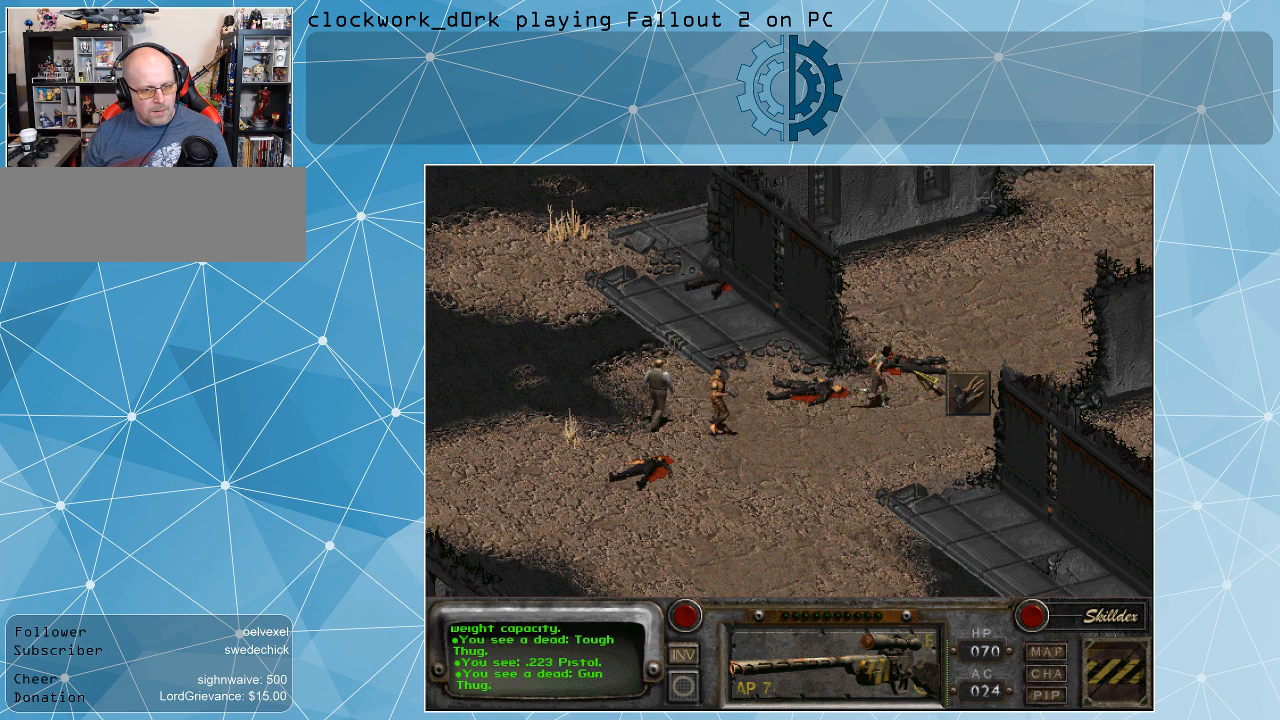
{"keys": [], "mouse": [], "events": []}
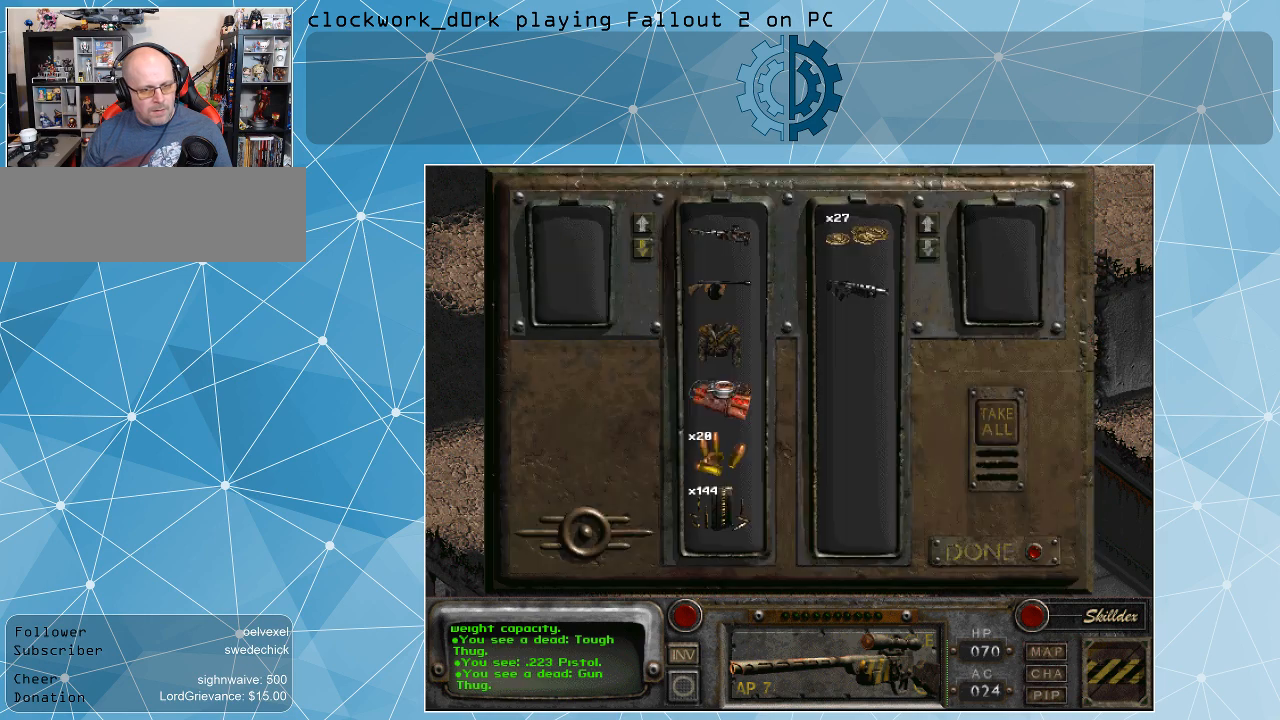
{"keys": [], "mouse": [], "events": []}
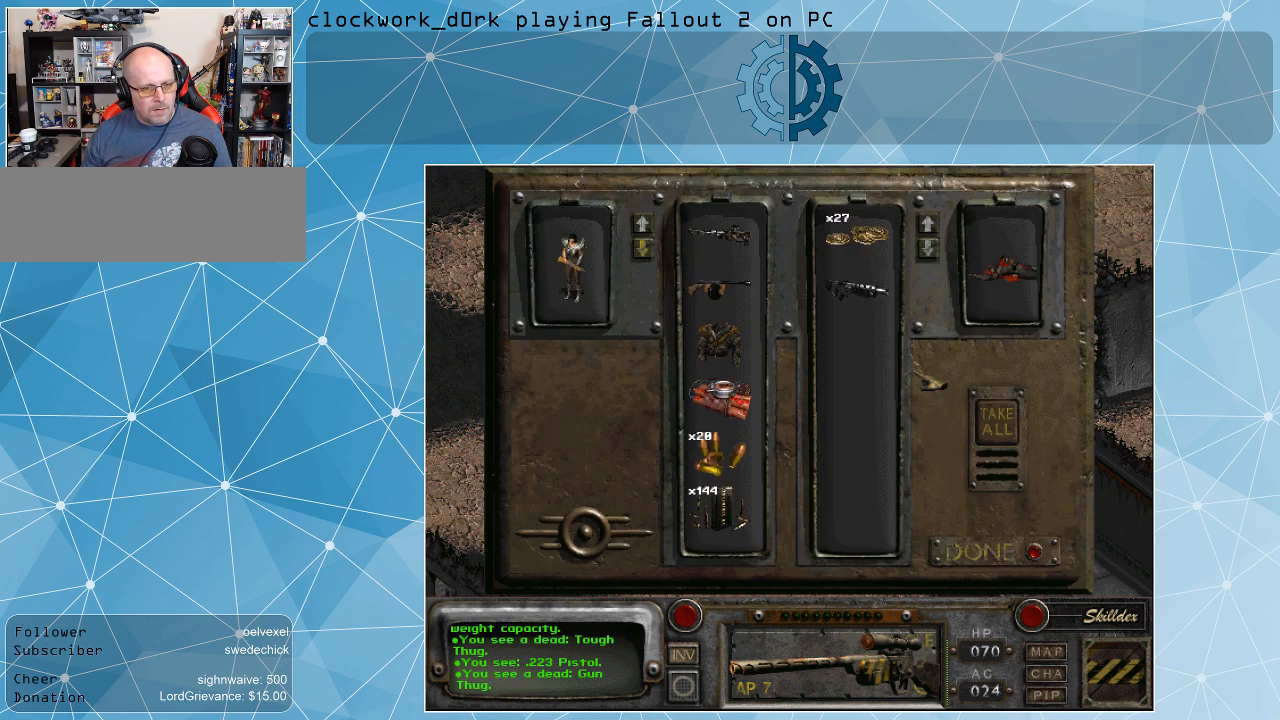
{"keys": [], "mouse": [], "events": []}
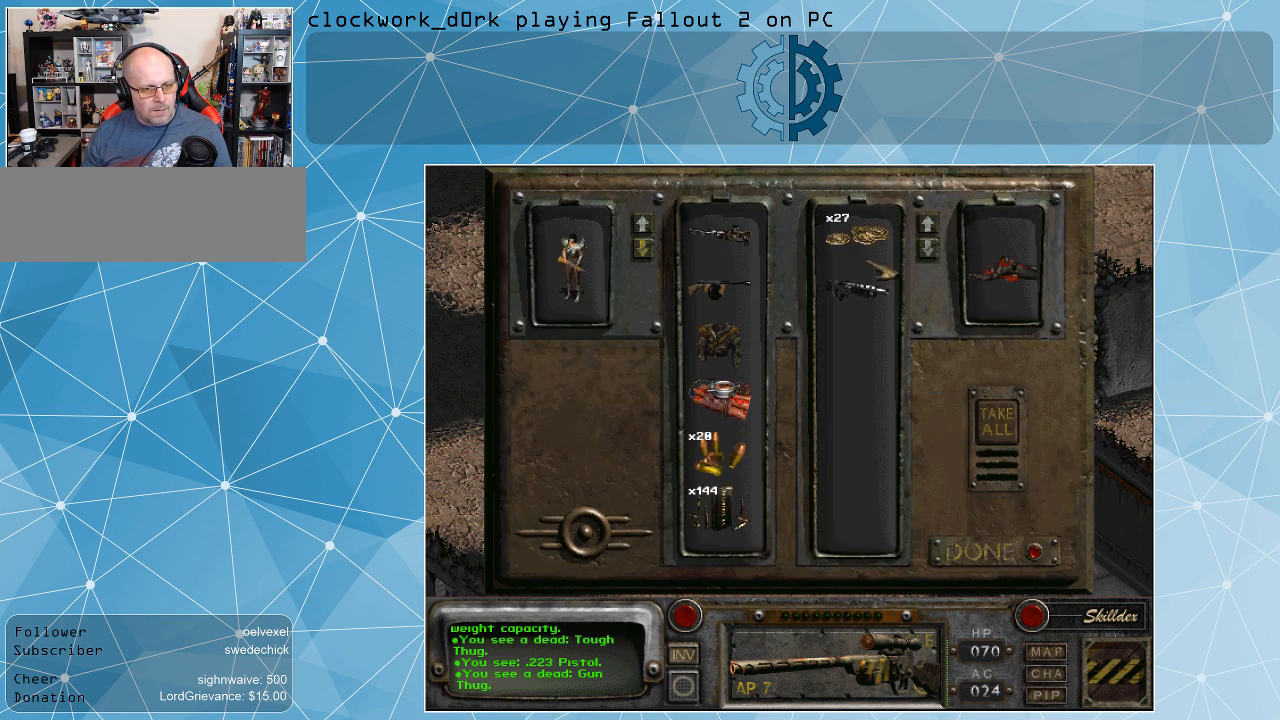
{"keys": [], "mouse": ["left"], "events": [[334, "mouse_left", "down"]]}
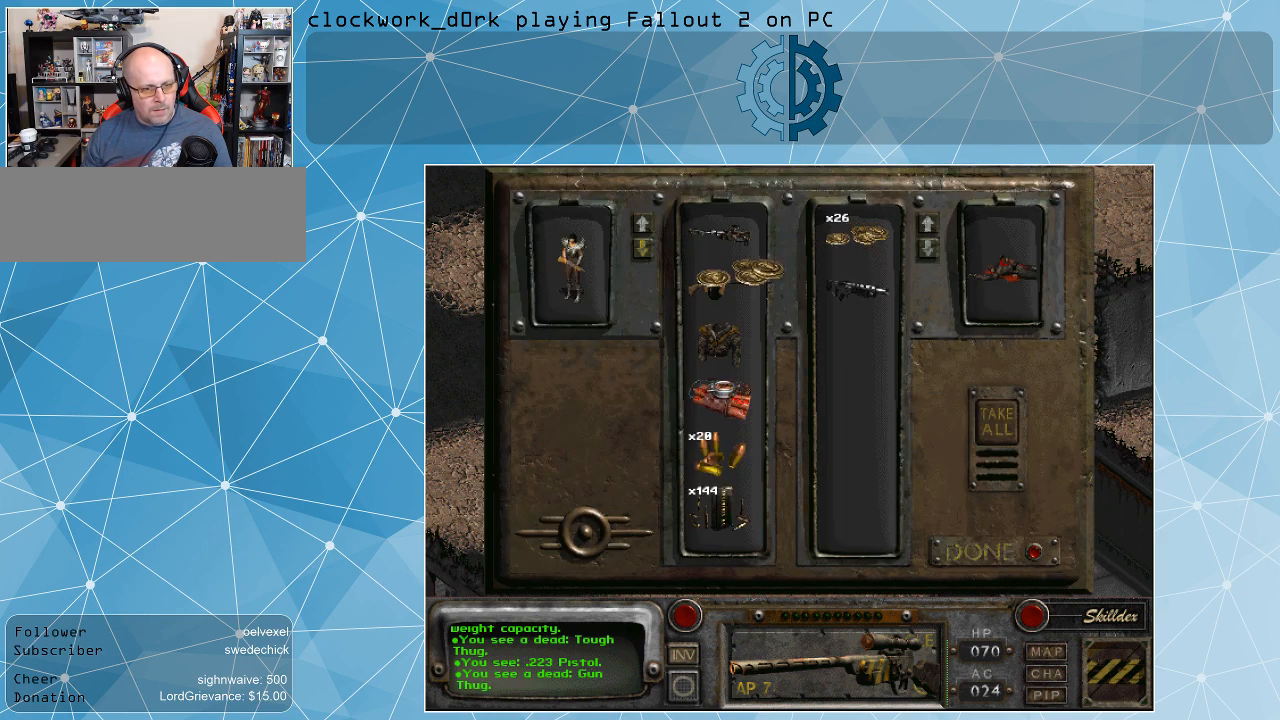
{"keys": [], "mouse": ["left"], "events": []}
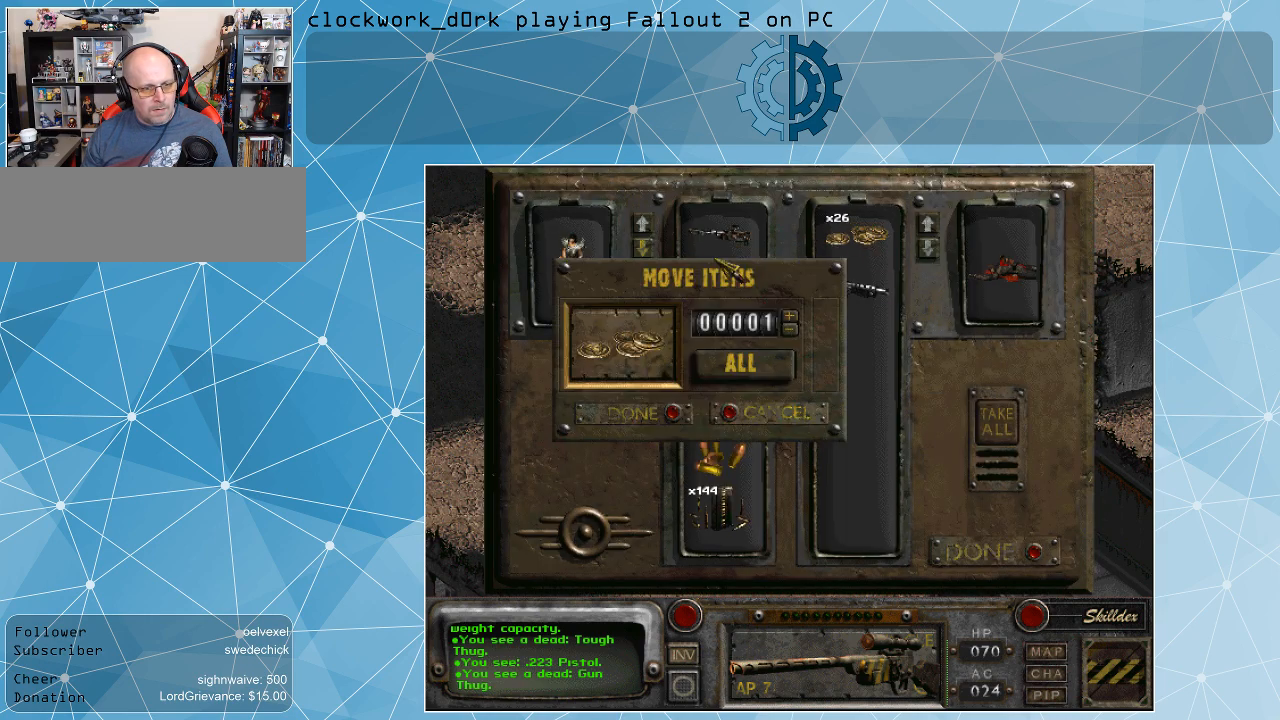
{"keys": [], "mouse": [], "events": [[34, "mouse_left", "up"]]}
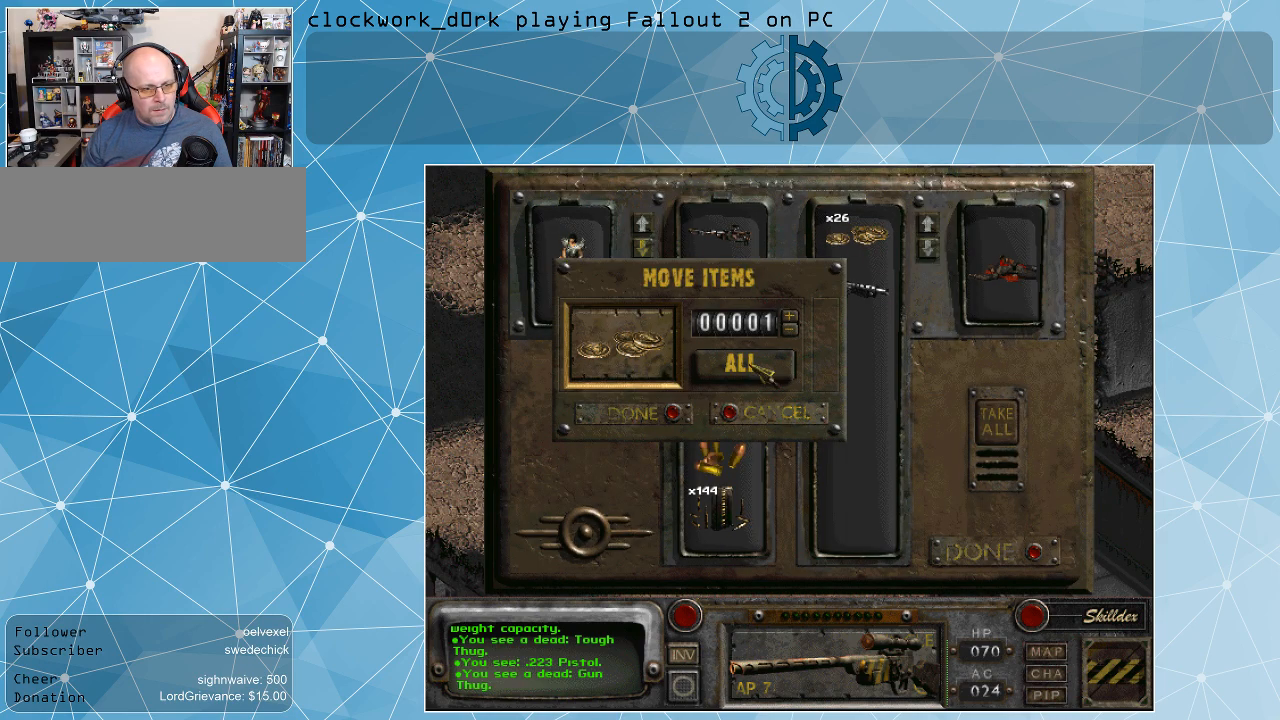
{"keys": [], "mouse": [], "events": [[200, "mouse_left", "down"], [234, "mouse_left", "up"]]}
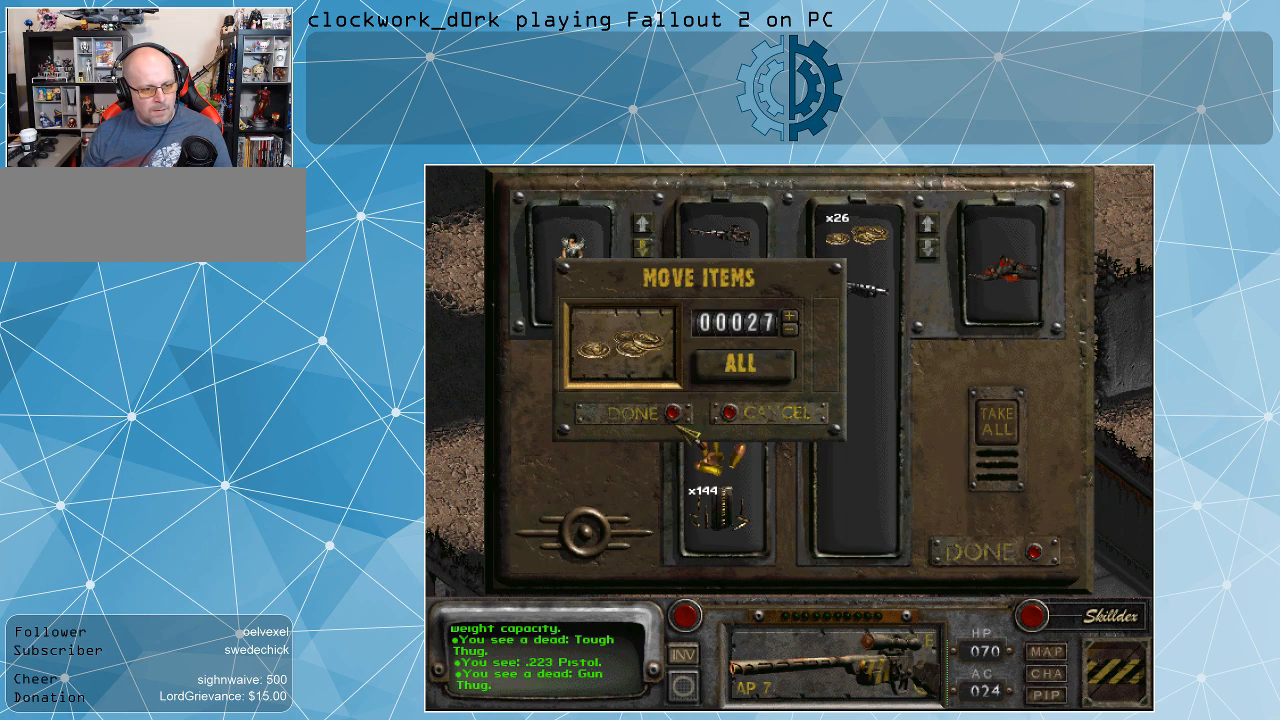
{"keys": [], "mouse": [], "events": [[400, "mouse_left", "down"], [500, "mouse_left", "up"]]}
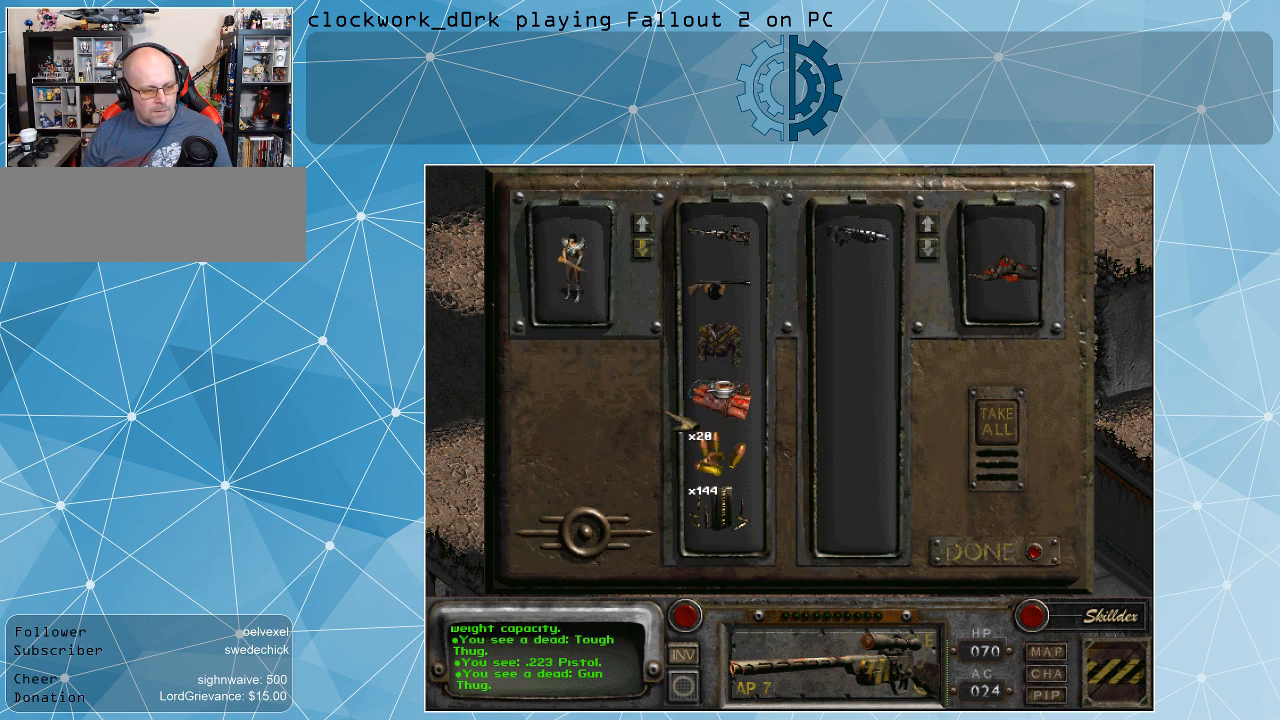
{"keys": [], "mouse": [], "events": []}
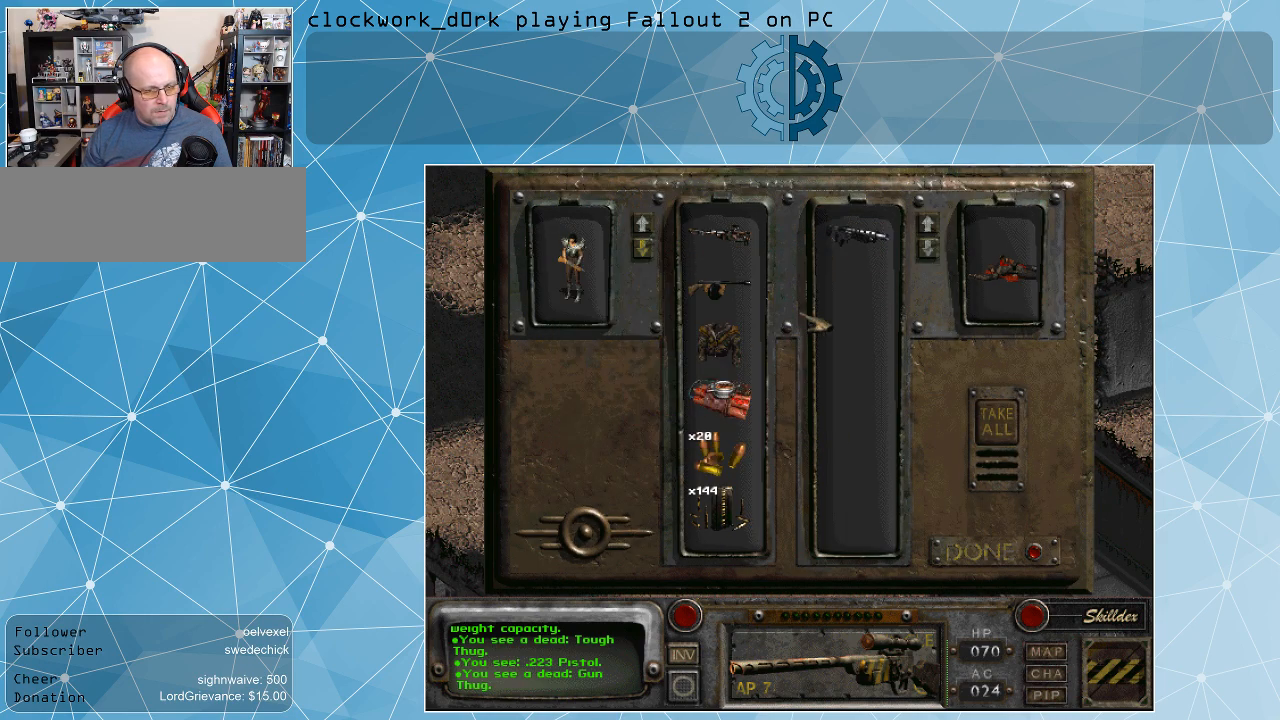
{"keys": [], "mouse": [], "events": [[400, "mouse_right", "down"], [467, "mouse_right", "up"]]}
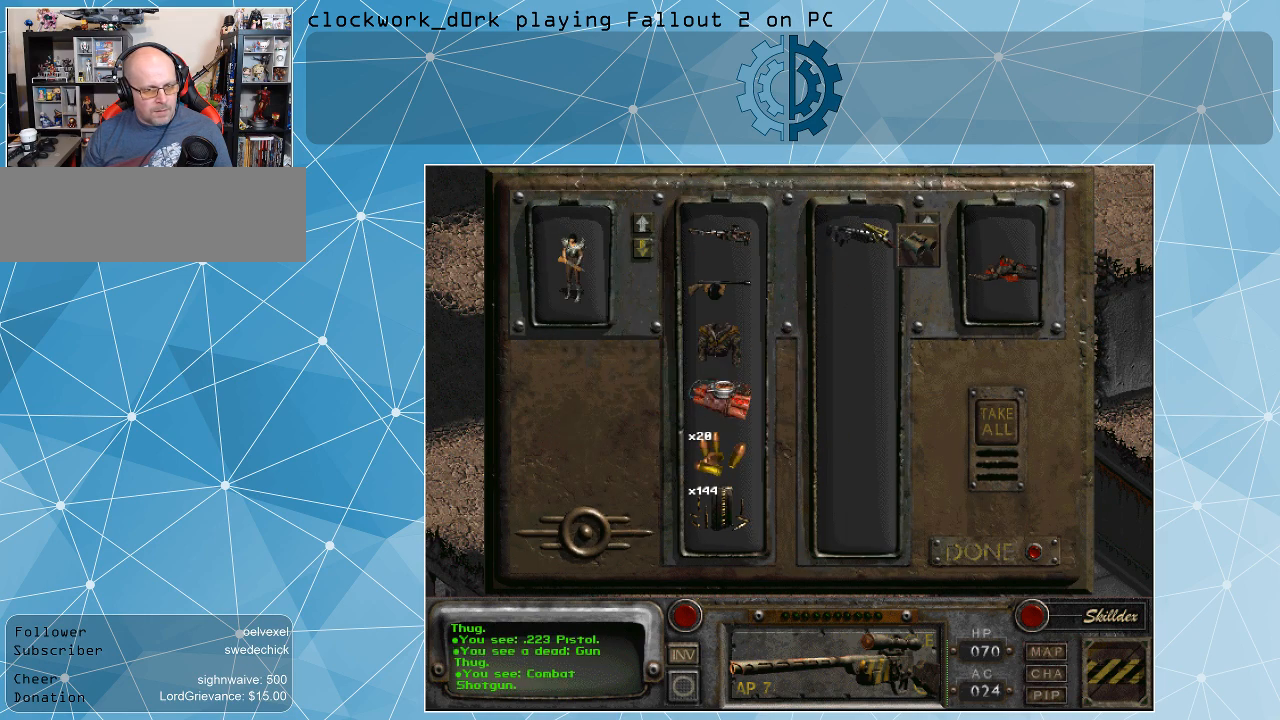
{"keys": [], "mouse": [], "events": []}
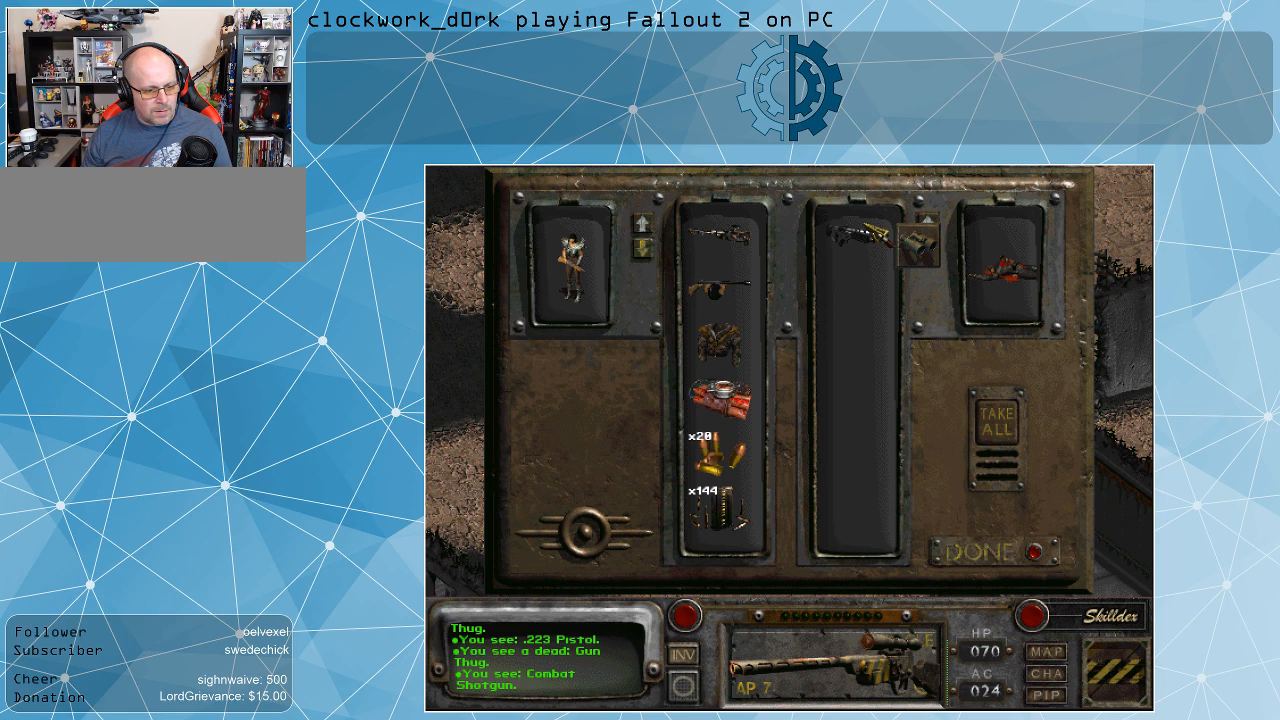
{"keys": [], "mouse": [], "events": [[400, "mouse_right", "down"], [500, "mouse_right", "up"]]}
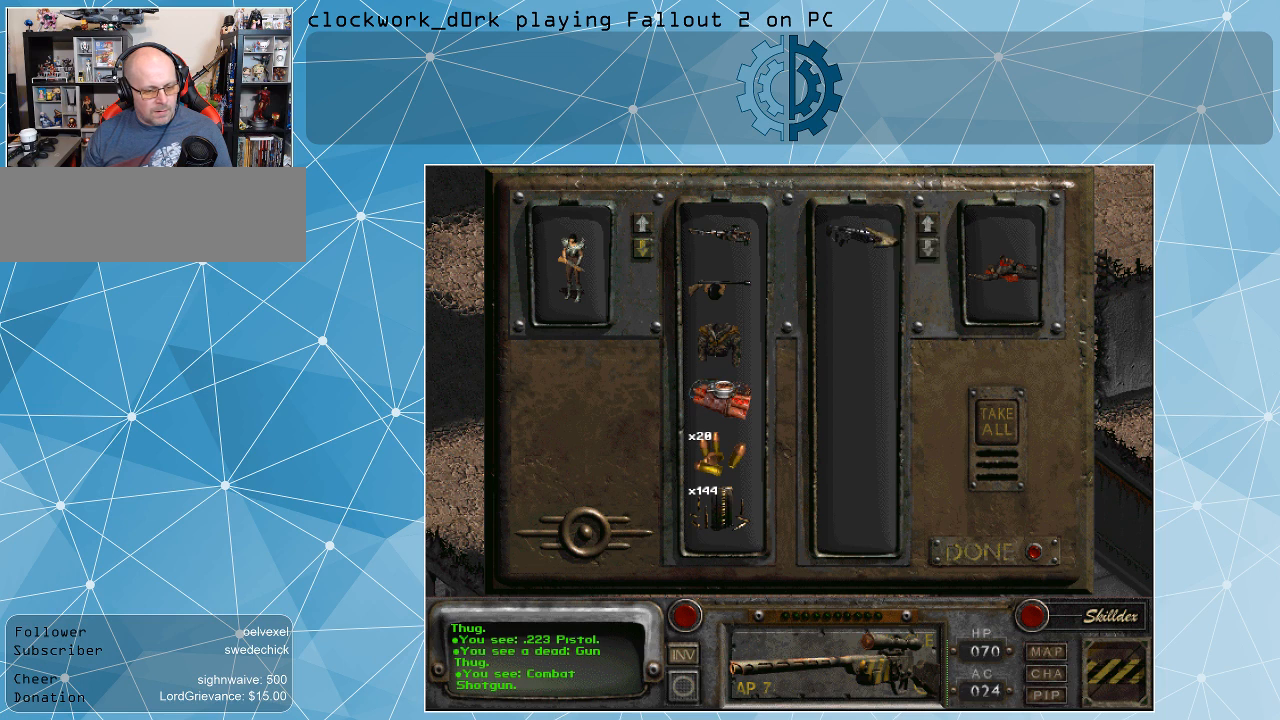
{"keys": [], "mouse": ["left"], "events": [[467, "mouse_left", "down"]]}